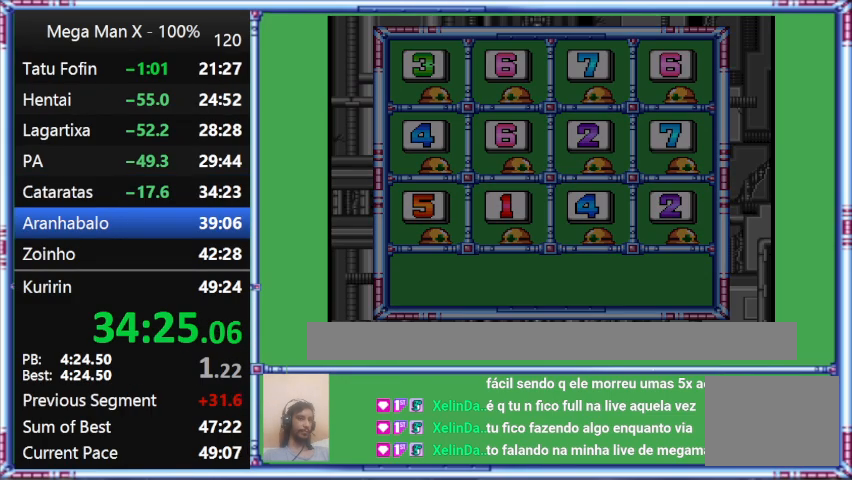
Gameplay with a controller (Nintendo layout); each line is a JSON object with the inputs held at the frame after it. "events" lists button and stick changes between this image and that frame as [ms after this image, input, new state], when the widget could be followed in between. Not read: L3 R3.
{"buttons": [], "events": [[33, "START", "down"], [333, "START", "up"]]}
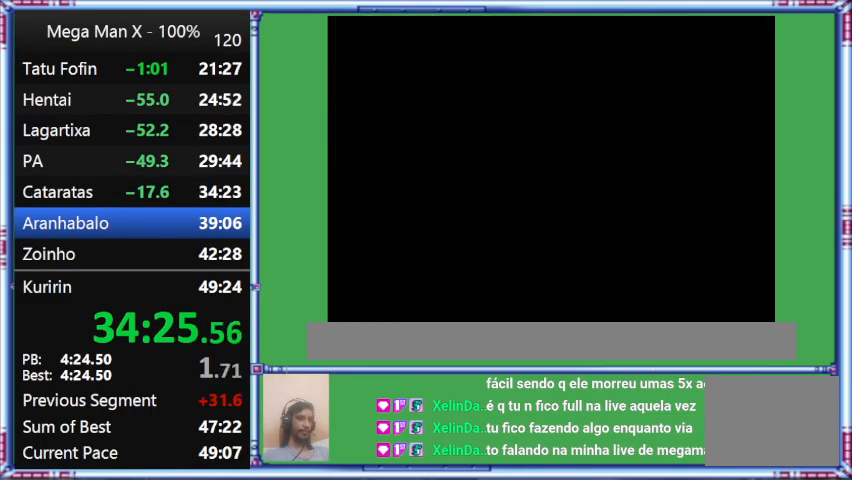
{"buttons": [], "events": [[233, "START", "down"], [500, "START", "up"]]}
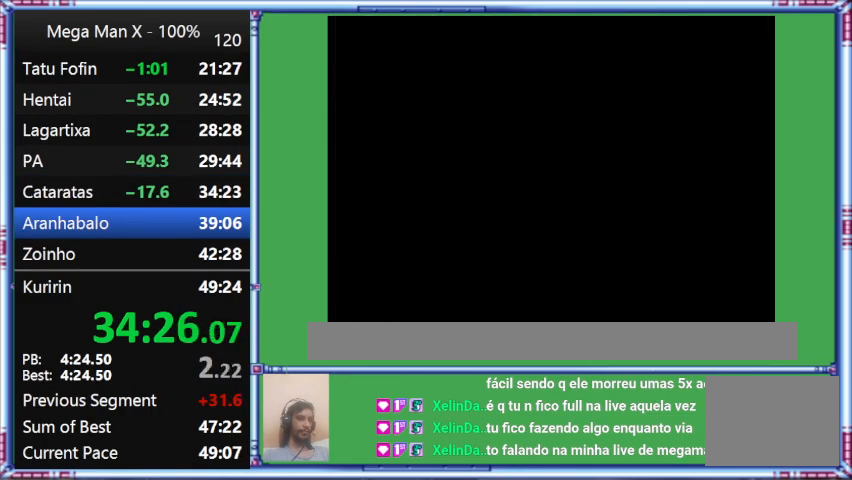
{"buttons": [], "events": []}
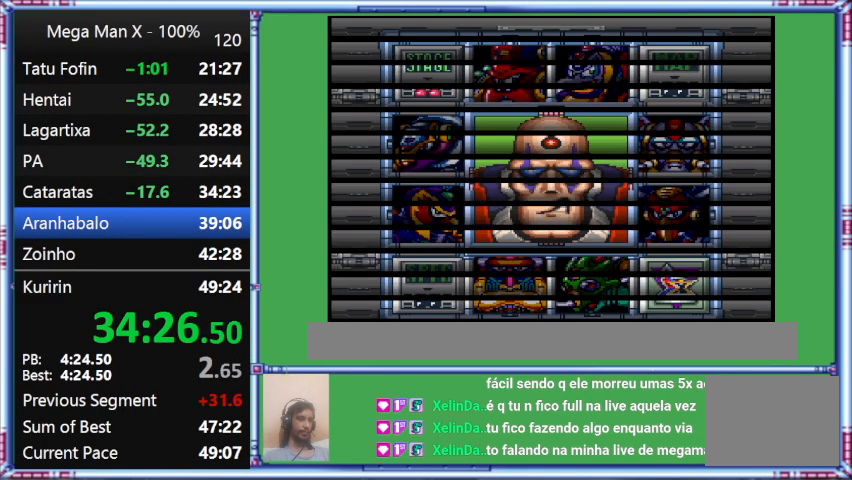
{"buttons": [], "events": []}
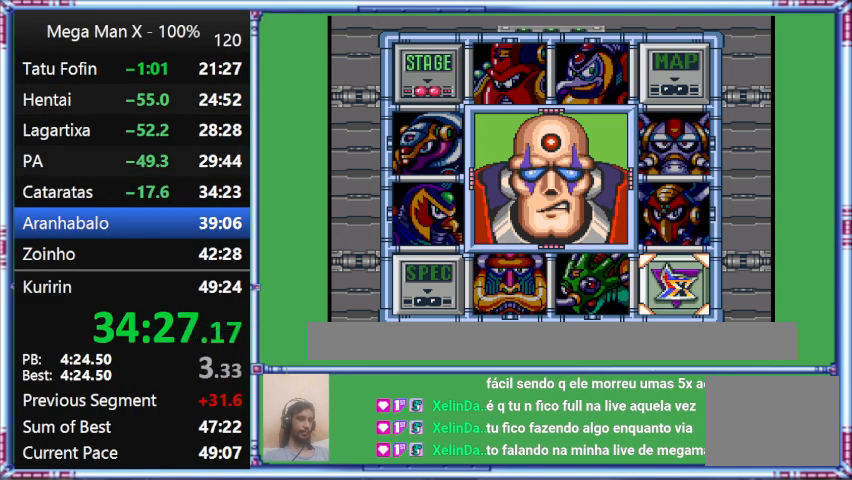
{"buttons": [], "events": []}
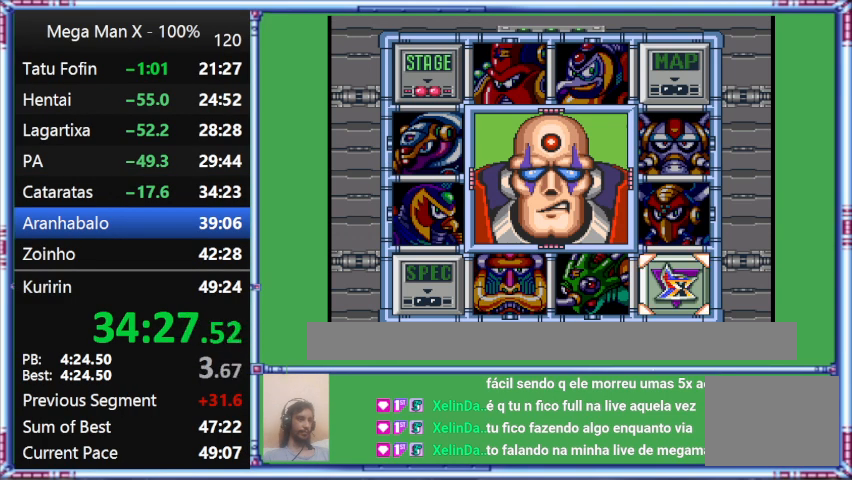
{"buttons": ["B"], "events": [[133, "B", "down"]]}
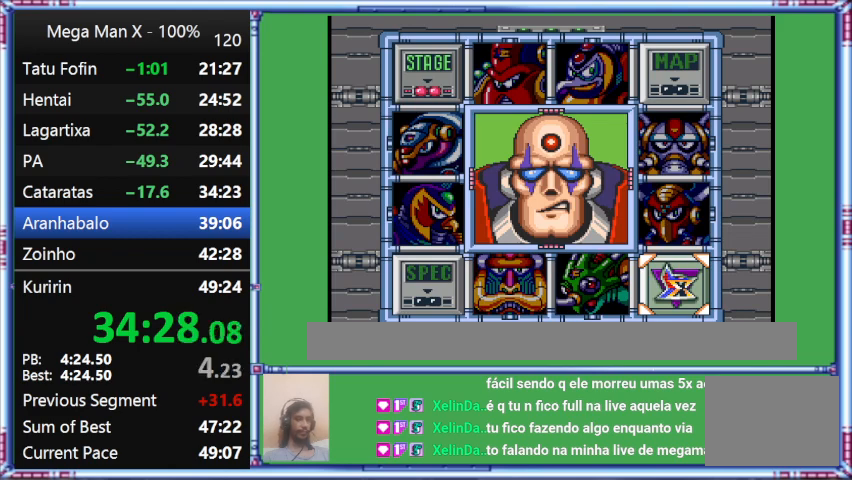
{"buttons": ["Y"], "events": [[100, "B", "up"], [500, "Y", "down"]]}
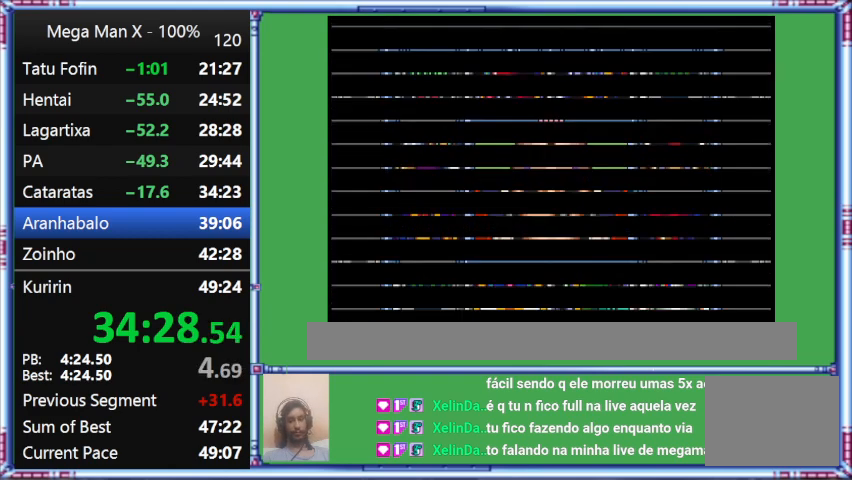
{"buttons": ["Y"], "events": []}
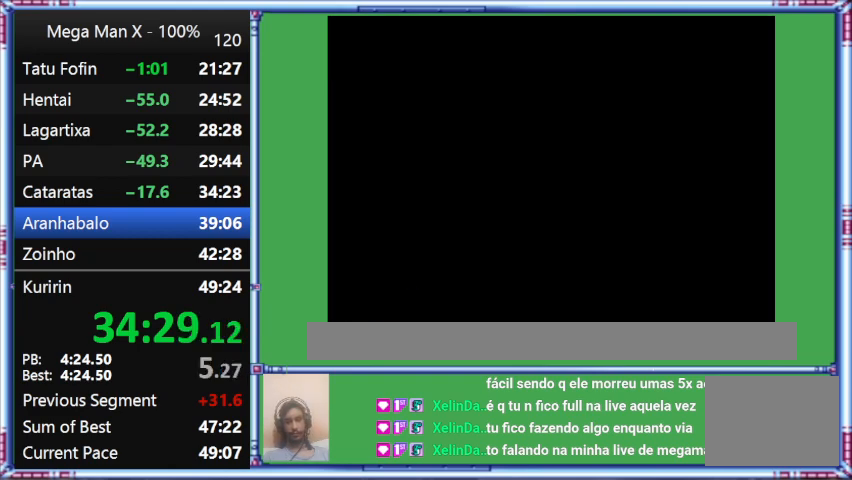
{"buttons": ["Y"], "events": []}
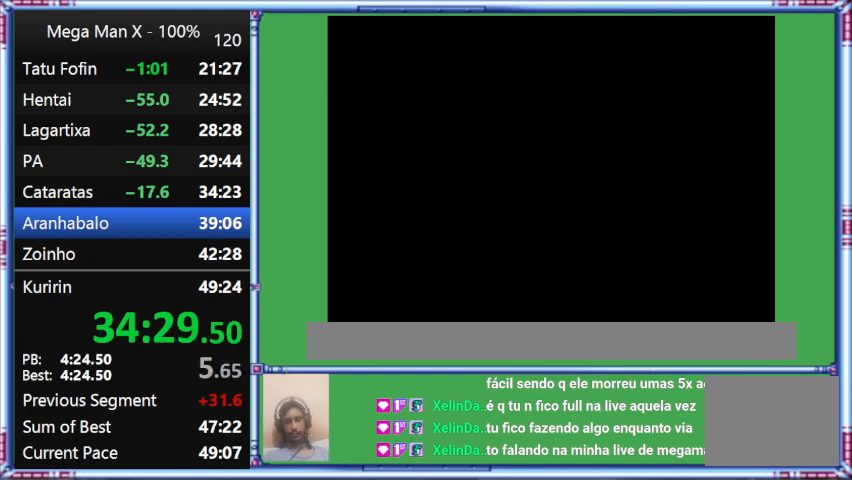
{"buttons": ["Y"], "events": []}
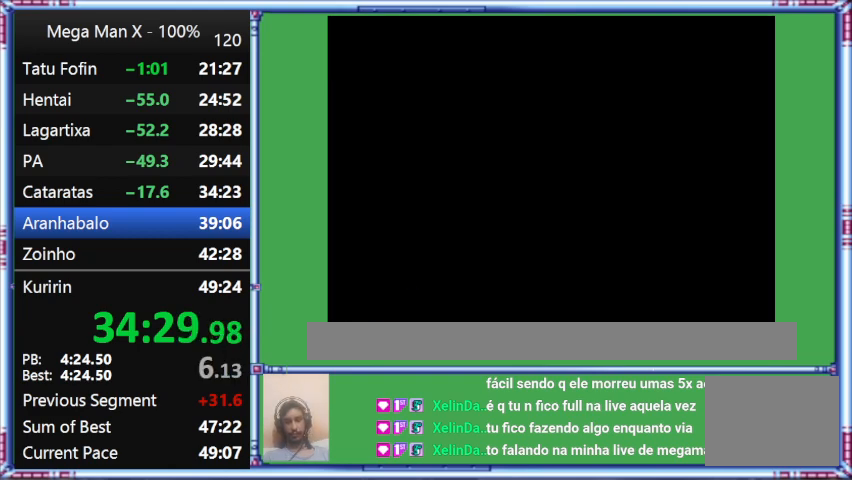
{"buttons": ["Y"], "events": []}
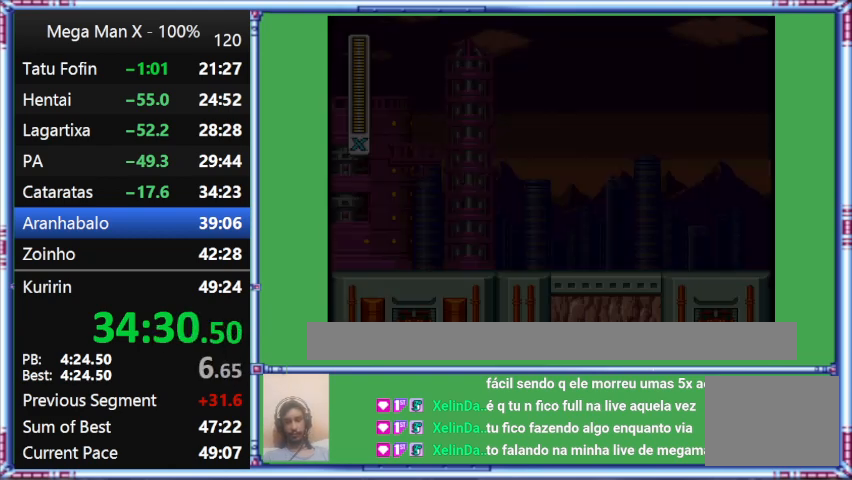
{"buttons": ["Y"], "events": []}
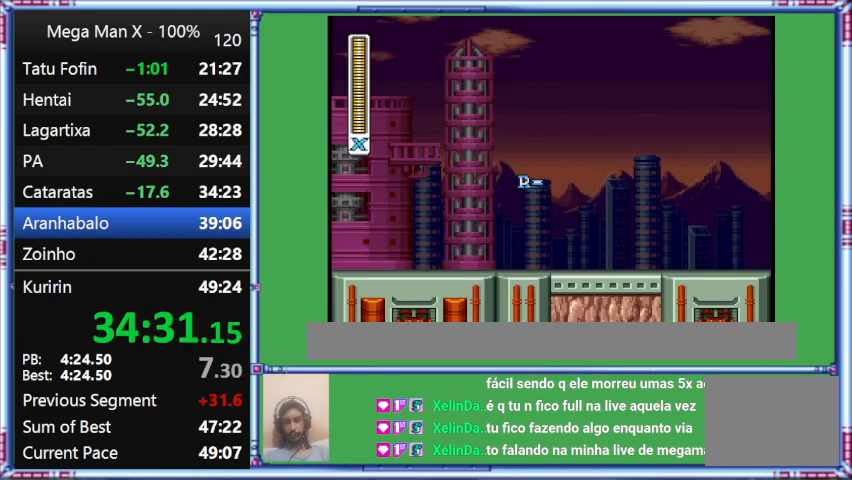
{"buttons": ["Y"], "events": []}
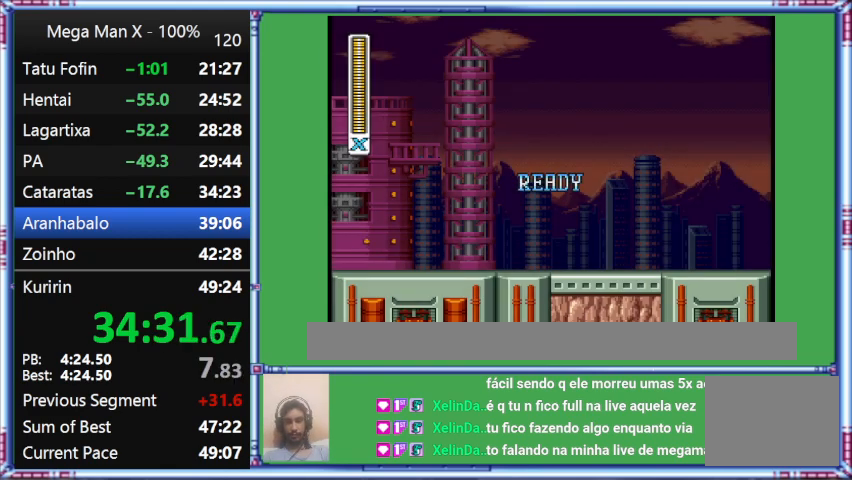
{"buttons": ["Y"], "events": []}
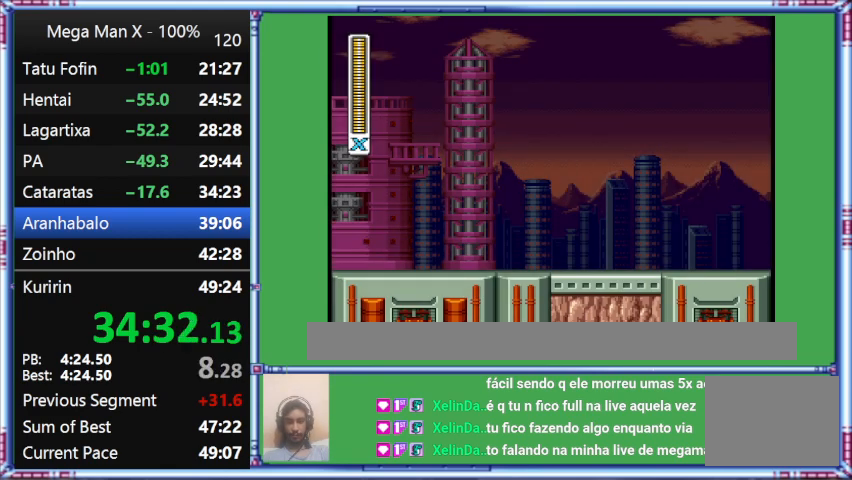
{"buttons": ["Y"], "events": []}
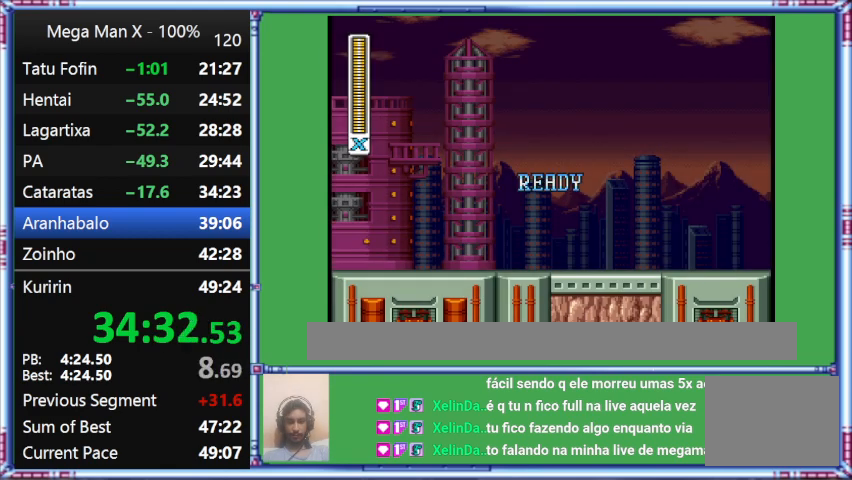
{"buttons": ["Y"], "events": []}
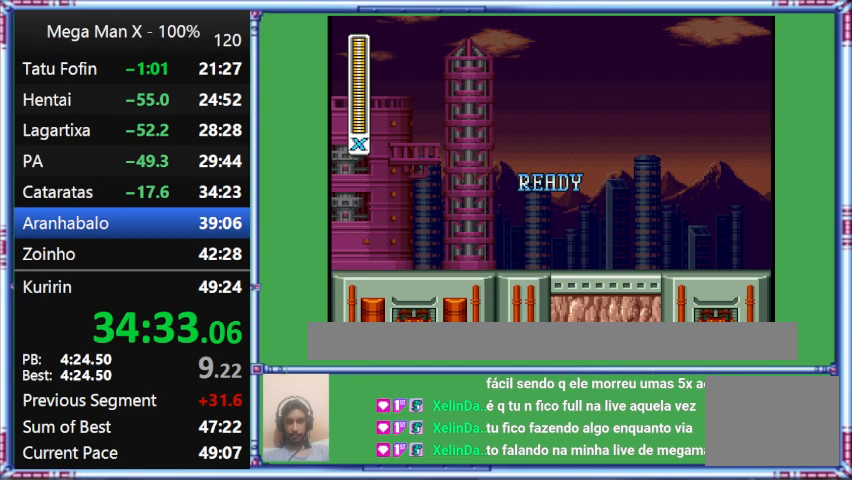
{"buttons": ["Y"], "events": []}
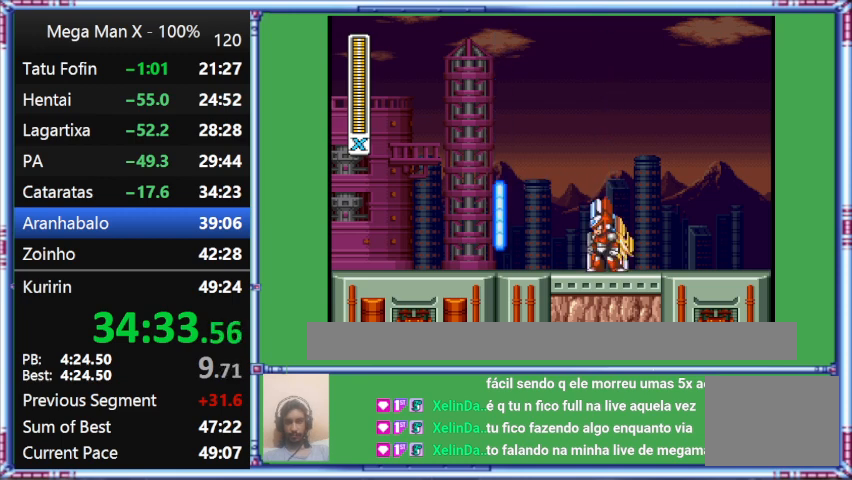
{"buttons": ["Y"], "events": []}
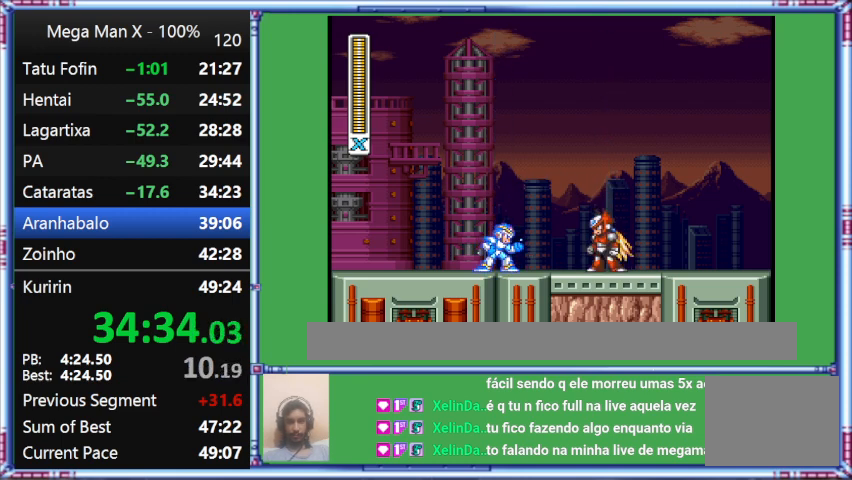
{"buttons": ["Y"], "events": []}
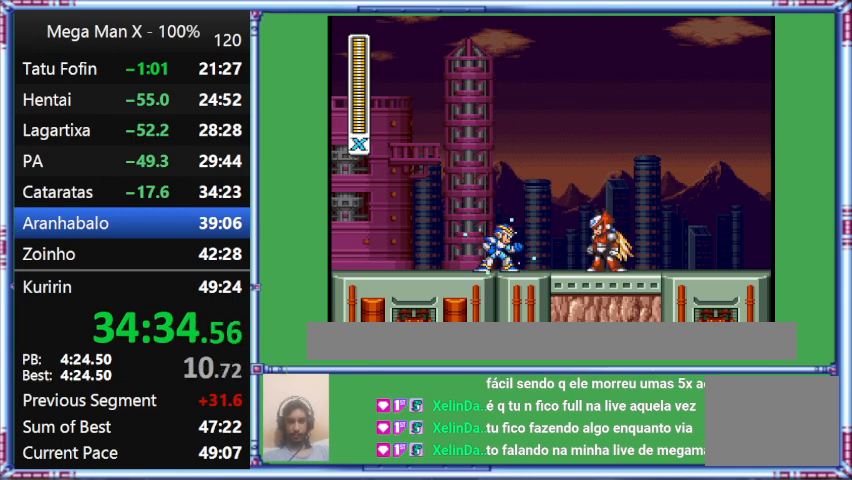
{"buttons": ["Y"], "events": []}
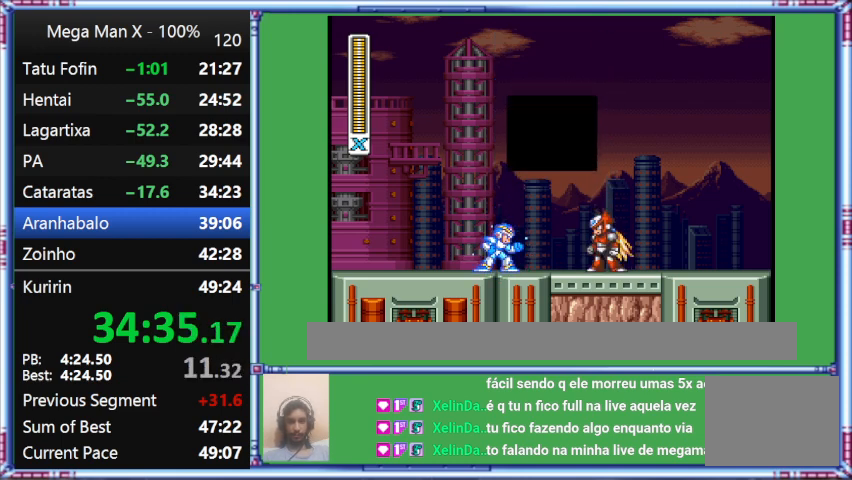
{"buttons": ["Y"], "events": []}
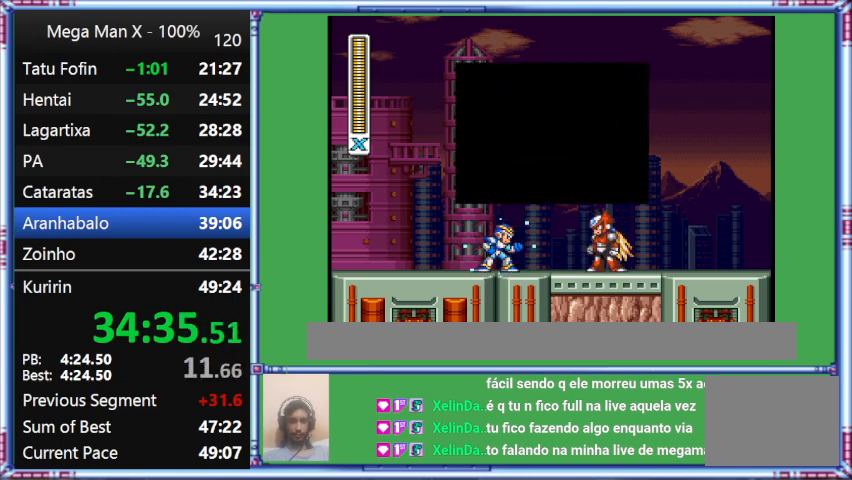
{"buttons": ["Y"], "events": []}
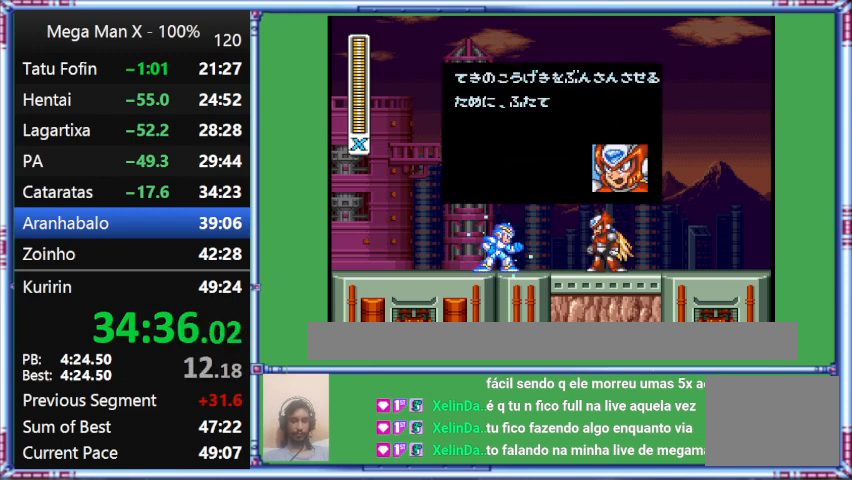
{"buttons": ["Y"], "events": []}
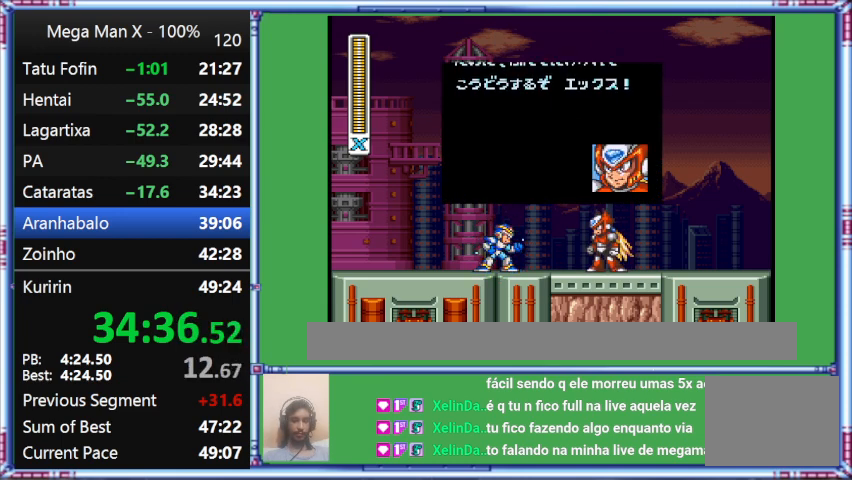
{"buttons": ["Y", "START"], "events": [[133, "START", "down"]]}
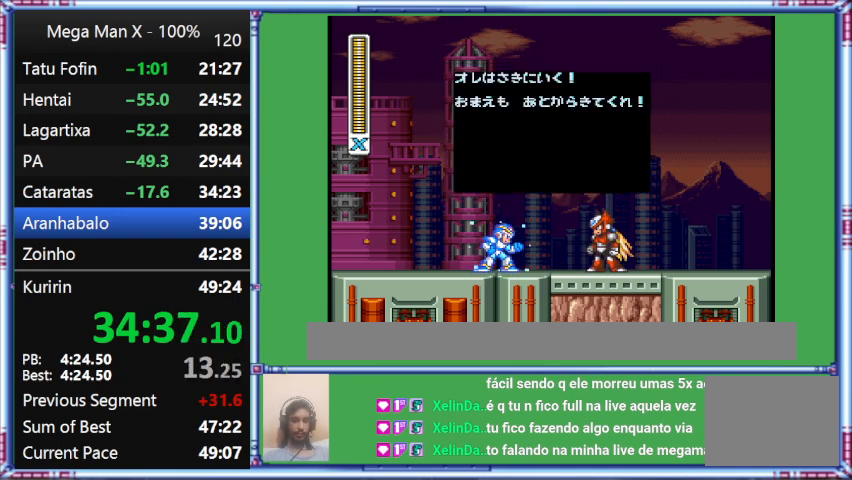
{"buttons": ["Y", "START"], "events": []}
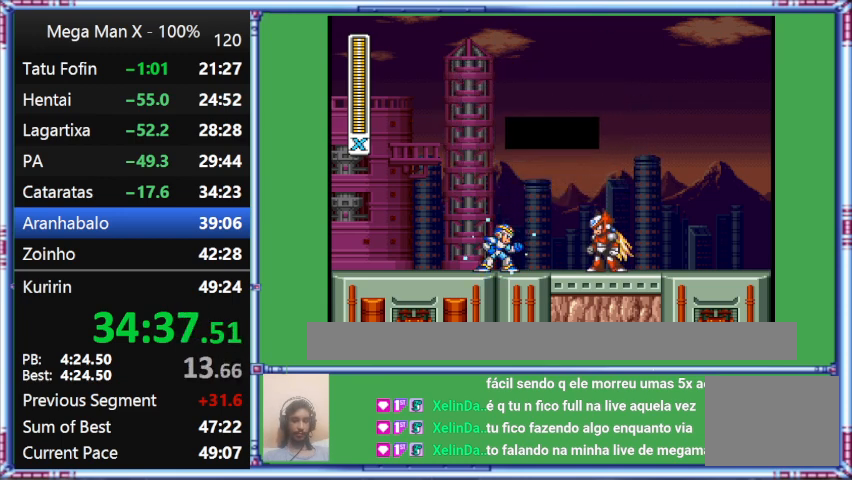
{"buttons": ["Y", "START"], "events": []}
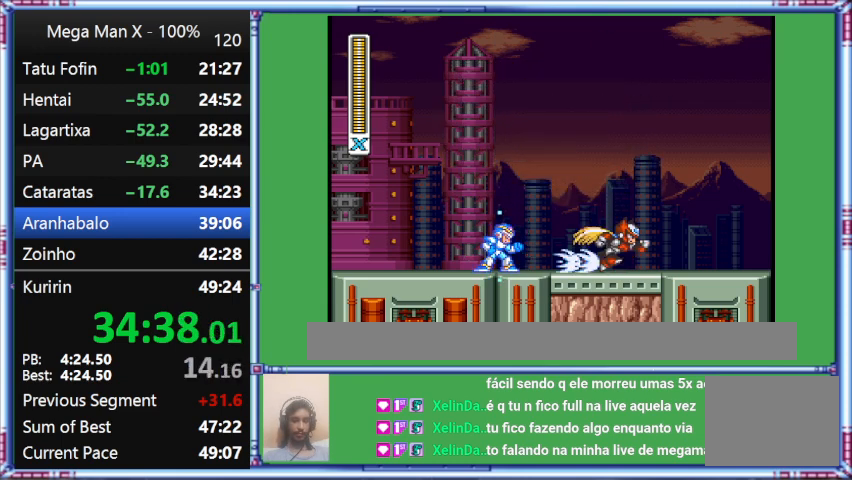
{"buttons": ["Y"], "events": [[367, "START", "up"]]}
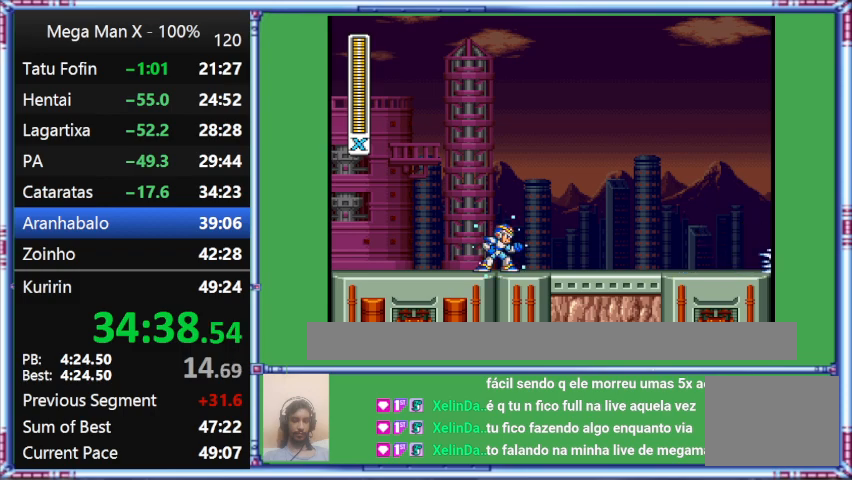
{"buttons": ["Y", "DPAD_UP", "DPAD_RIGHT"], "events": [[133, "DPAD_RIGHT", "down"], [500, "DPAD_UP", "down"]]}